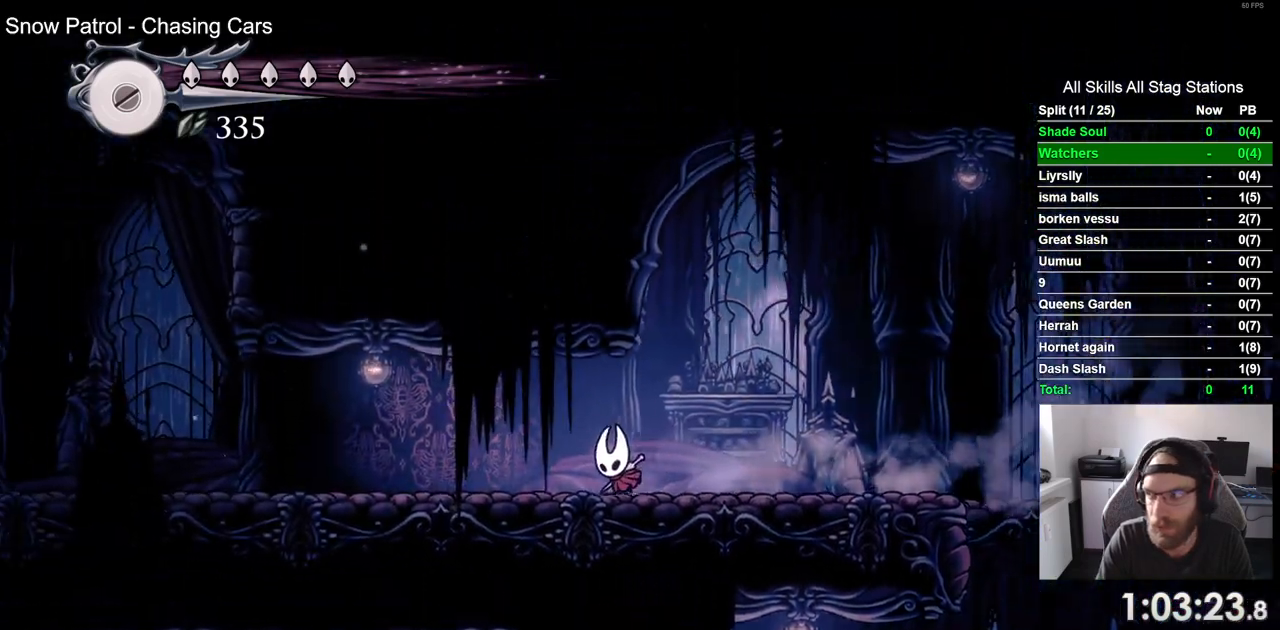
Gameplay with a controller (PlayStation layout); each line is a JSON object with the inputs held at the frame after it. "events" lists button and stick changes between this image and that frame as [ms after this image, input, new state], when the widget could be followed in between.
{"buttons": ["DPAD_LEFT"], "left_stick": "center", "right_stick": "center", "events": [[233, "R2", "down"], [450, "R2", "up"]]}
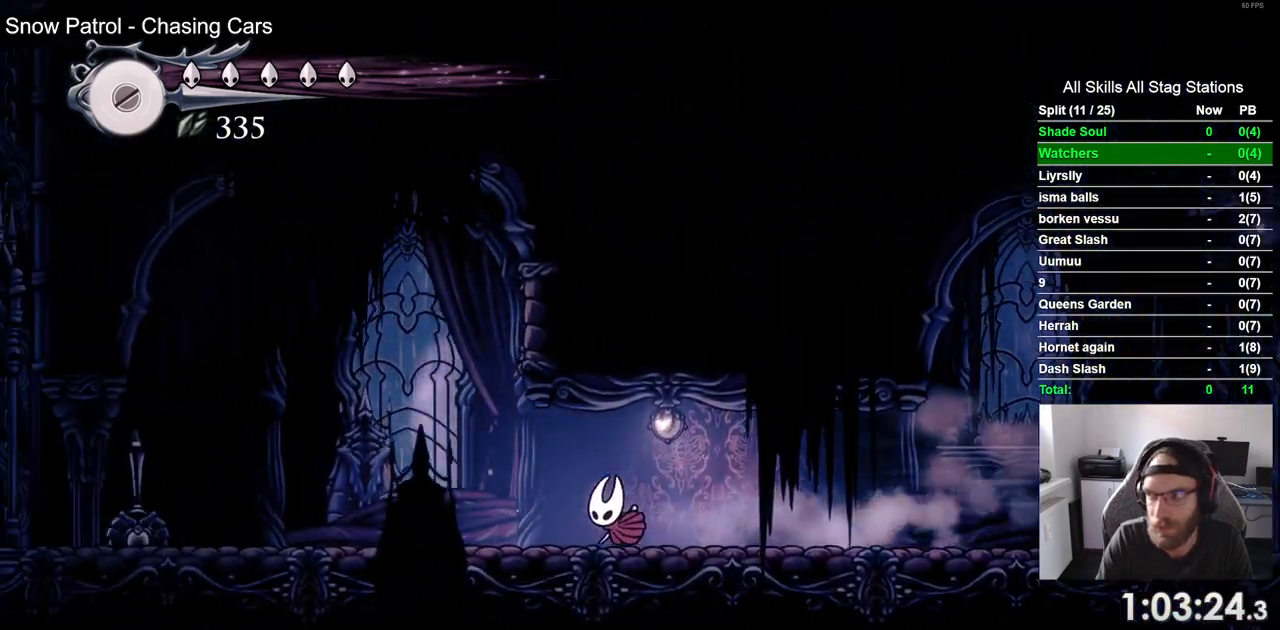
{"buttons": ["DPAD_LEFT"], "left_stick": "center", "right_stick": "center", "events": []}
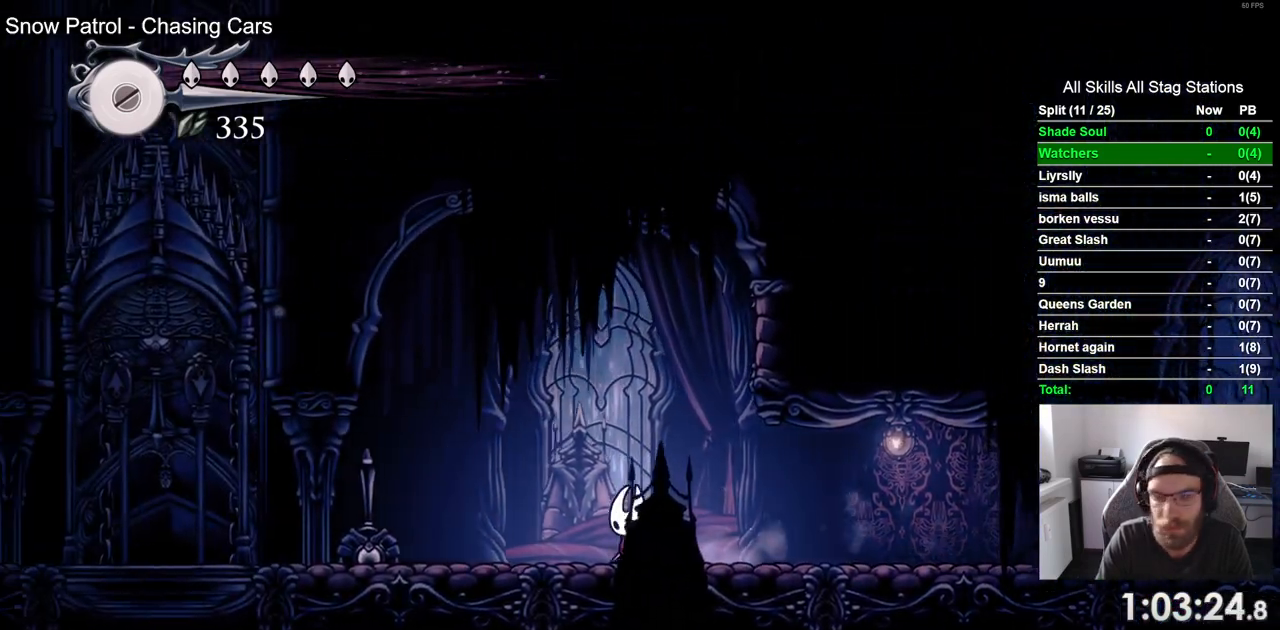
{"buttons": ["DPAD_LEFT"], "left_stick": "center", "right_stick": "center", "events": [[200, "R2", "down"], [417, "R2", "up"]]}
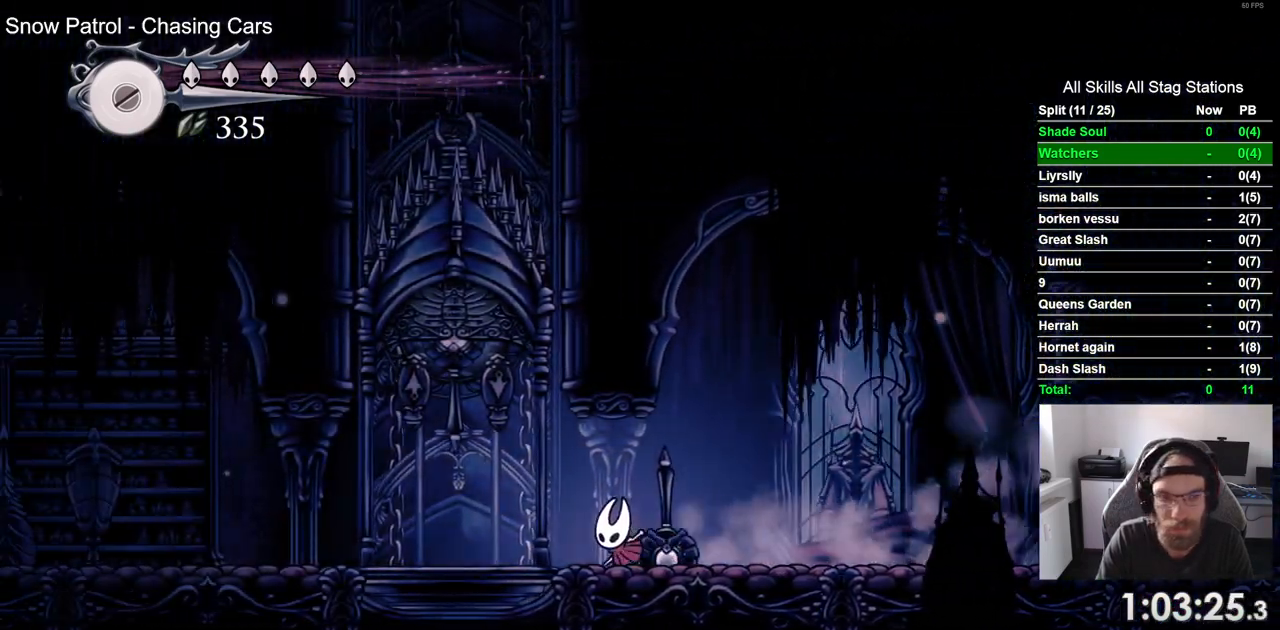
{"buttons": [], "left_stick": "center", "right_stick": "center", "events": [[217, "DPAD_UP", "down"], [250, "SQUARE", "down"], [300, "DPAD_LEFT", "up"], [400, "SQUARE", "up"], [433, "DPAD_UP", "up"]]}
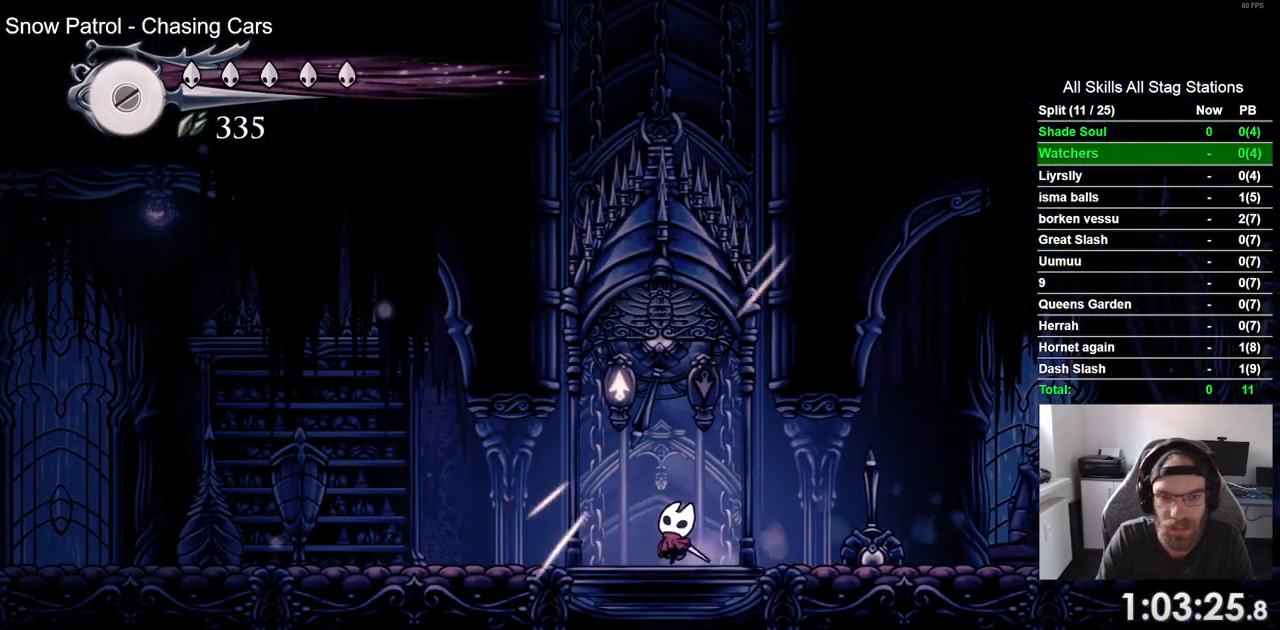
{"buttons": [], "left_stick": "center", "right_stick": "center", "events": []}
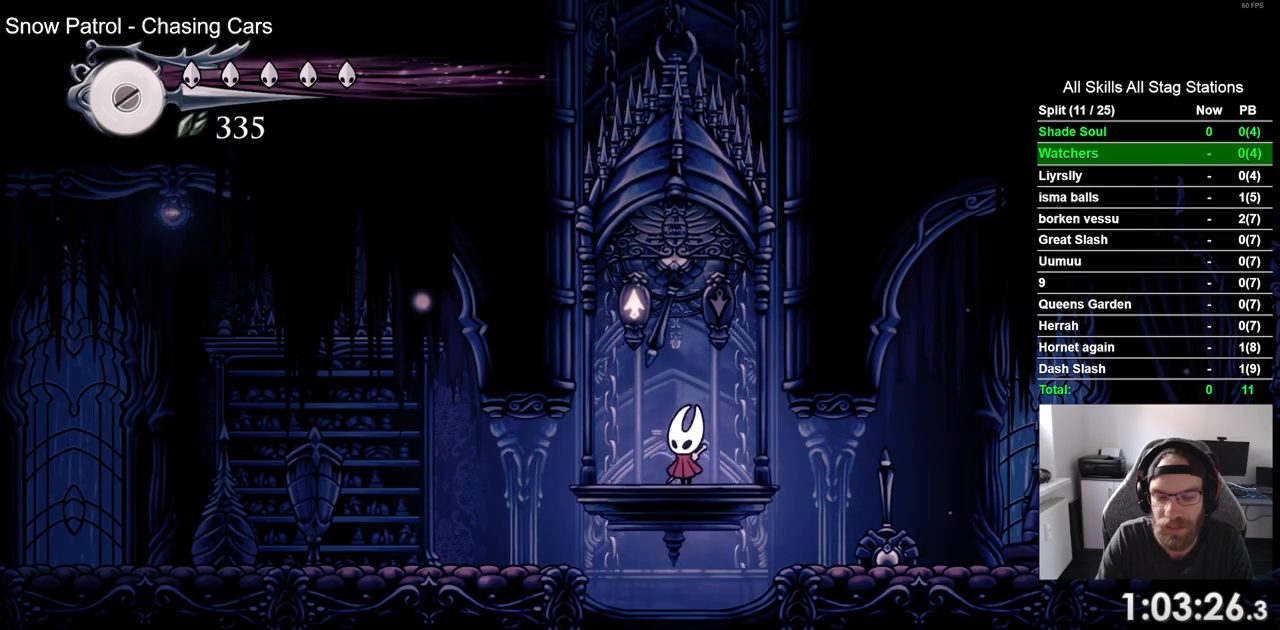
{"buttons": [], "left_stick": "center", "right_stick": "center", "events": []}
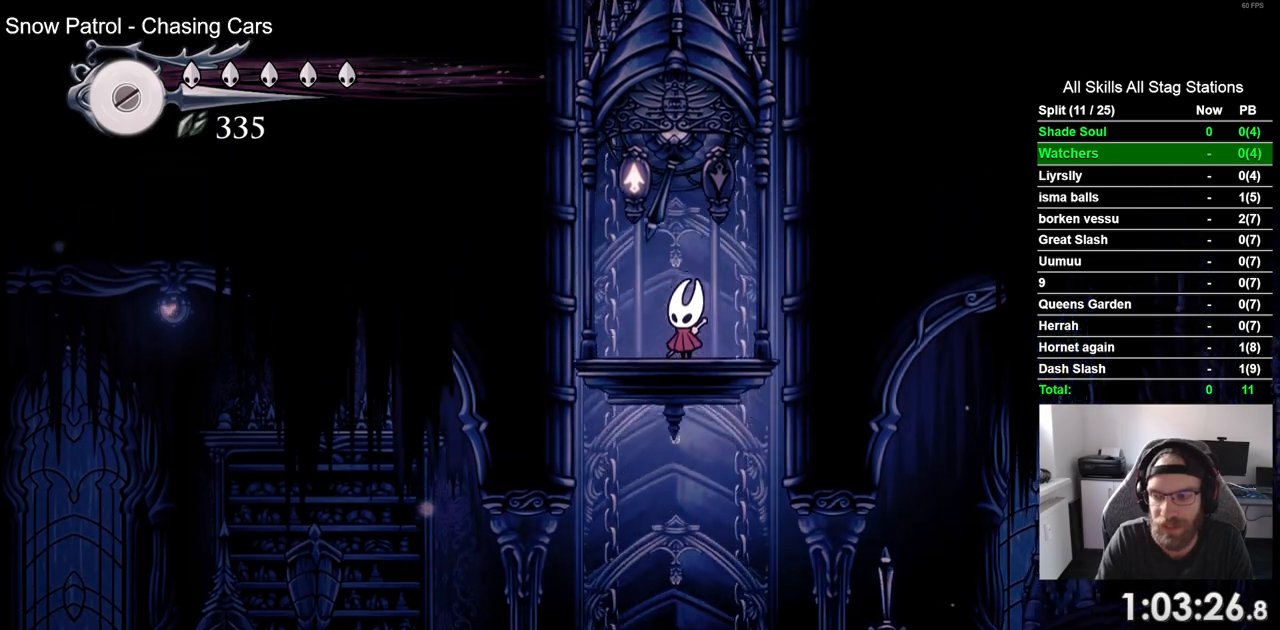
{"buttons": [], "left_stick": "center", "right_stick": "center", "events": []}
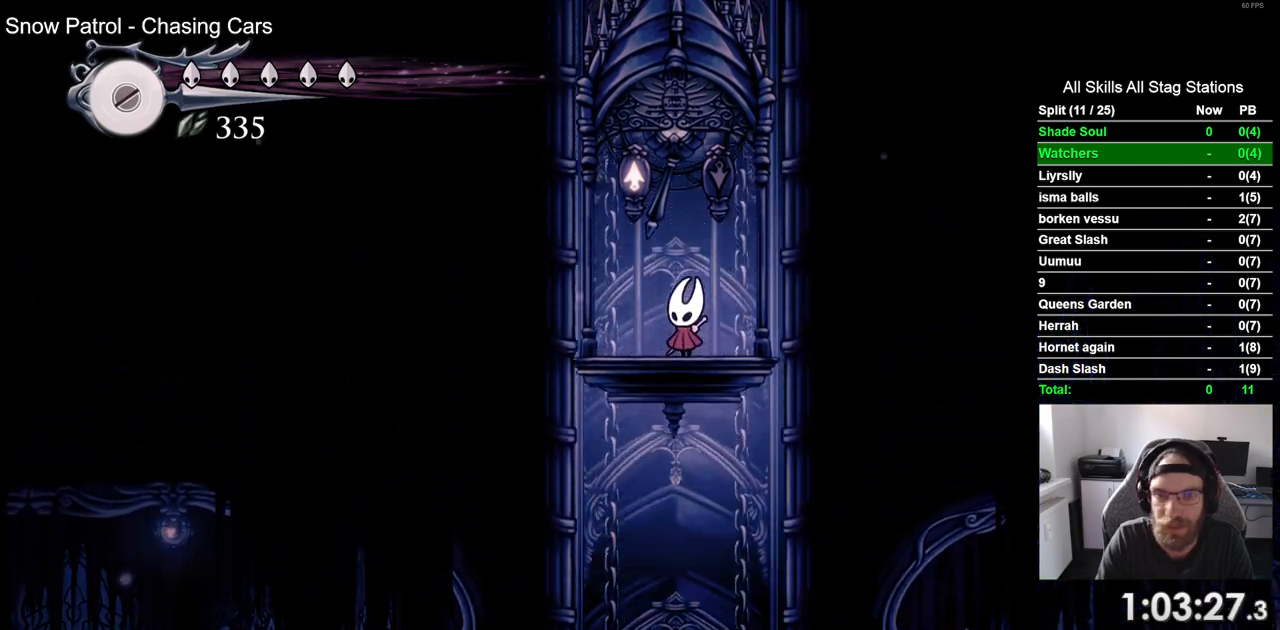
{"buttons": [], "left_stick": "center", "right_stick": "center", "events": []}
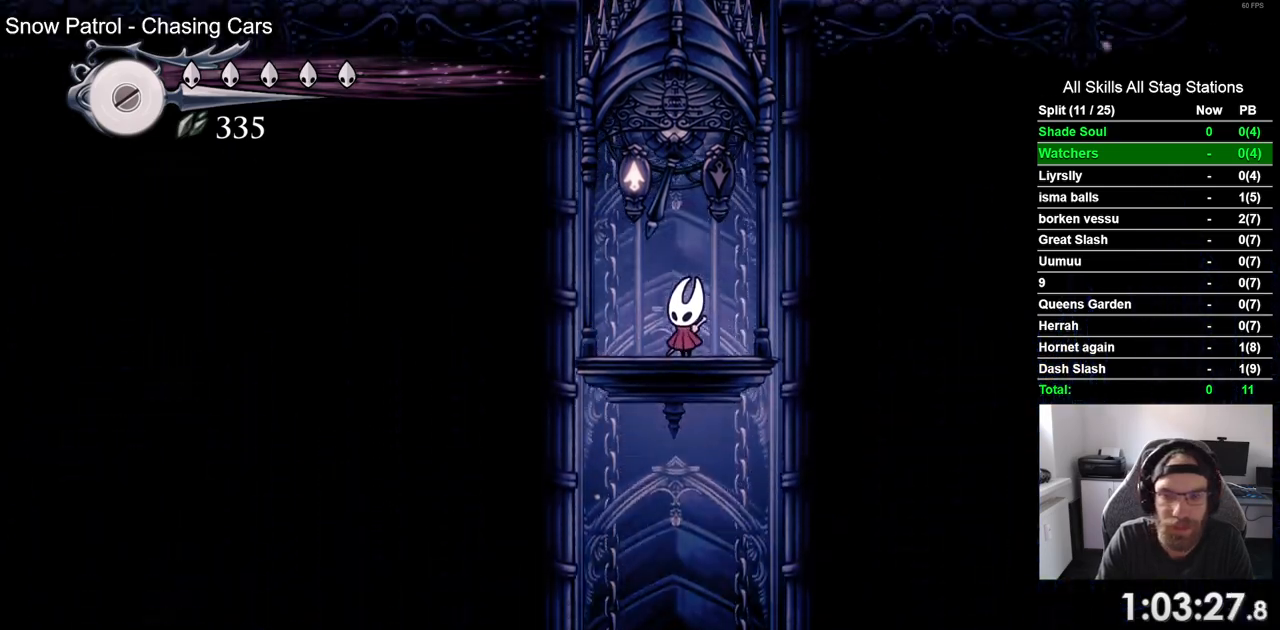
{"buttons": [], "left_stick": "center", "right_stick": "center", "events": []}
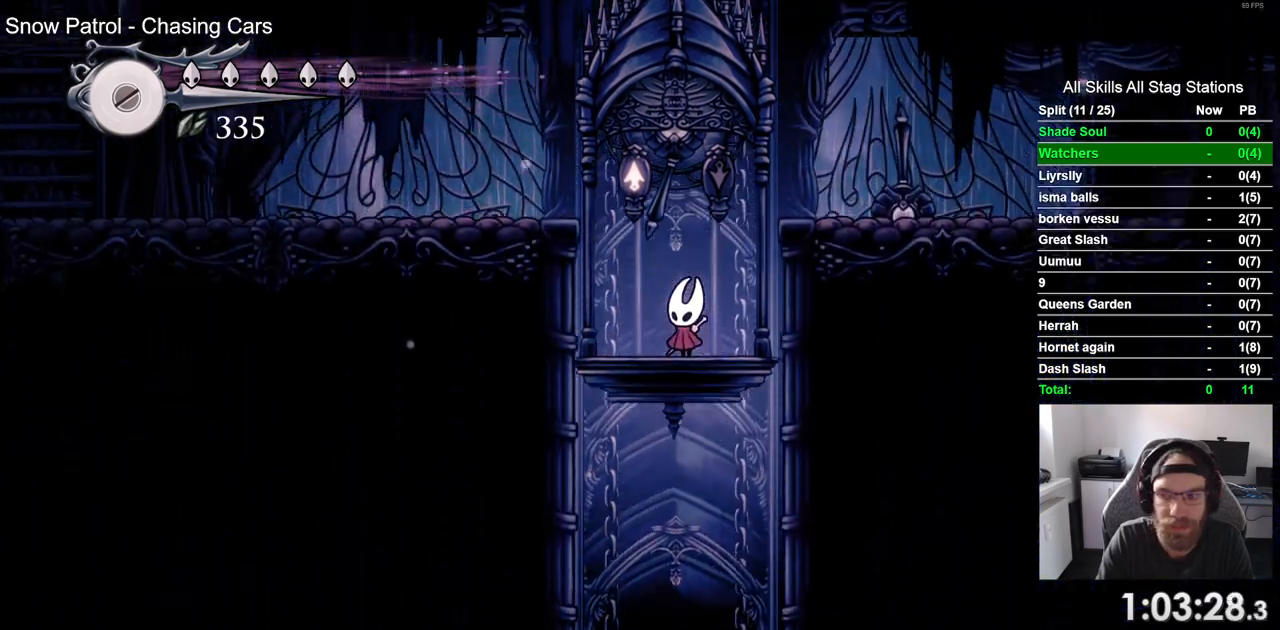
{"buttons": ["R2", "DPAD_LEFT"], "left_stick": "center", "right_stick": "center", "events": [[217, "DPAD_LEFT", "down"], [333, "R2", "down"]]}
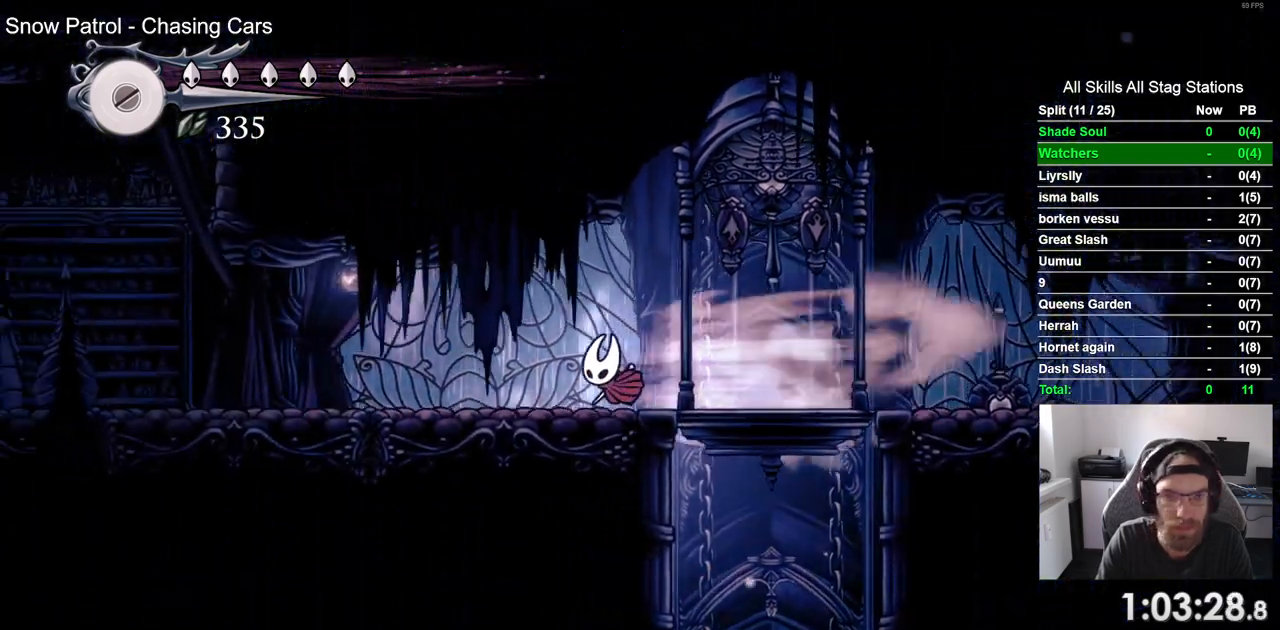
{"buttons": ["R2", "DPAD_LEFT"], "left_stick": "center", "right_stick": "center", "events": [[50, "R2", "up"], [367, "R2", "down"]]}
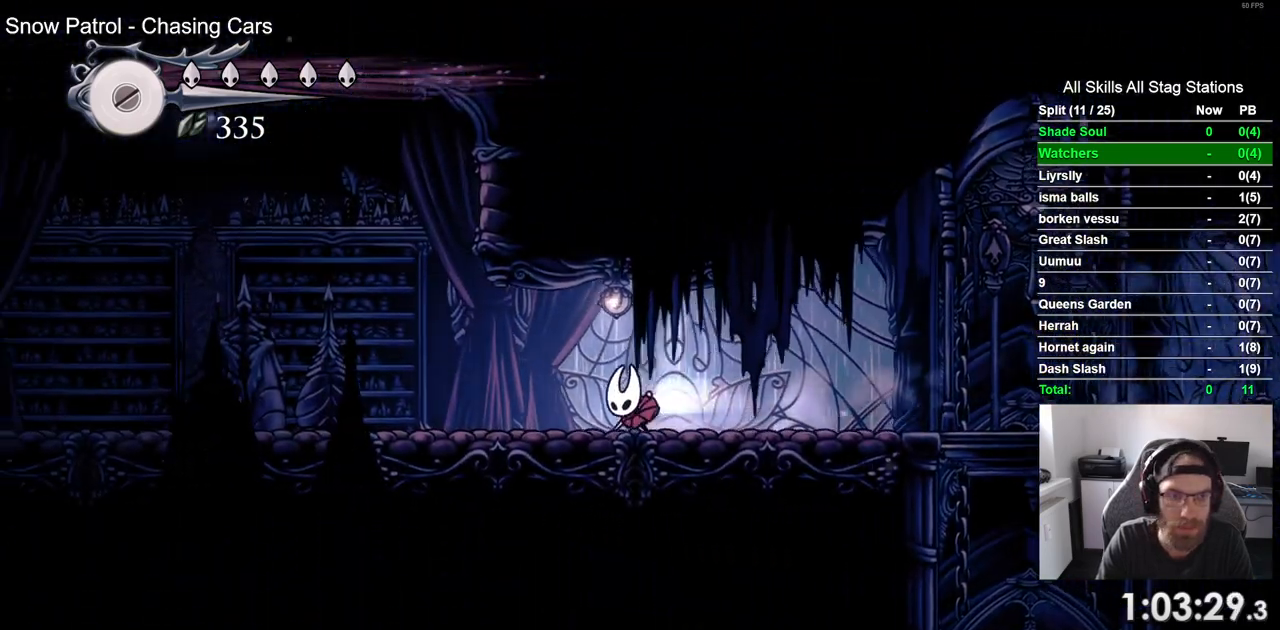
{"buttons": ["R2", "DPAD_LEFT"], "left_stick": "center", "right_stick": "center", "events": [[83, "R2", "up"], [450, "R2", "down"]]}
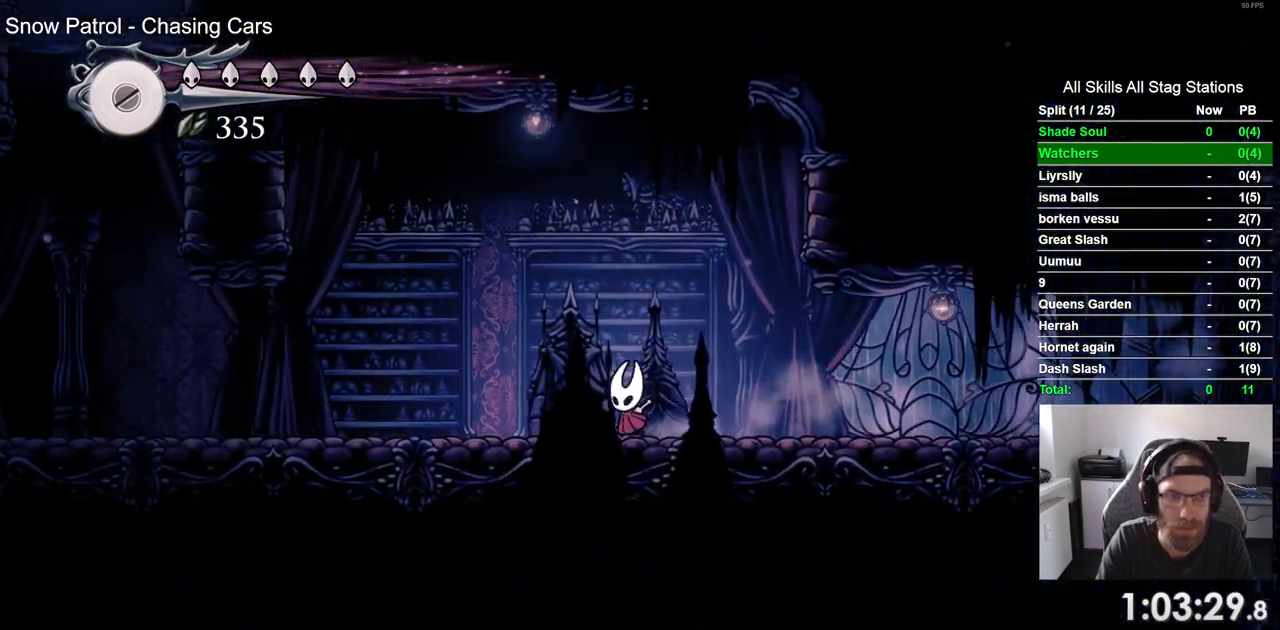
{"buttons": ["DPAD_LEFT"], "left_stick": "center", "right_stick": "center", "events": [[183, "R2", "up"]]}
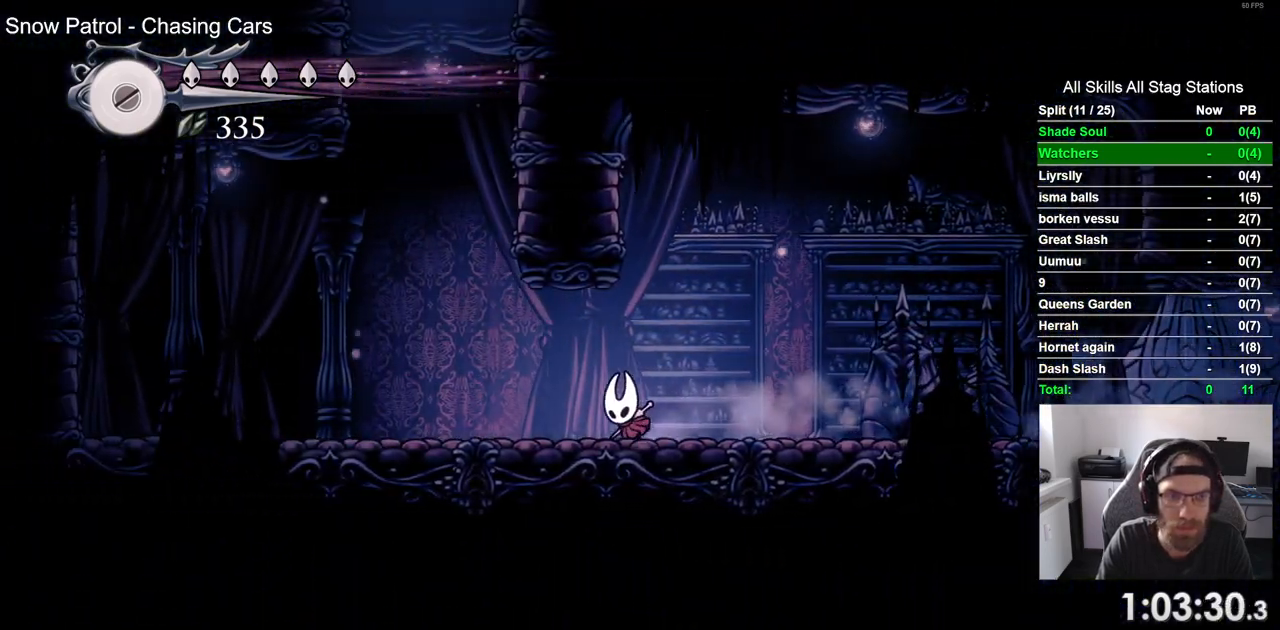
{"buttons": ["CROSS", "DPAD_RIGHT"], "left_stick": "center", "right_stick": "center", "events": [[217, "CROSS", "down"], [333, "DPAD_UP", "down"], [350, "DPAD_LEFT", "up"], [383, "DPAD_UP", "up"], [433, "DPAD_RIGHT", "down"]]}
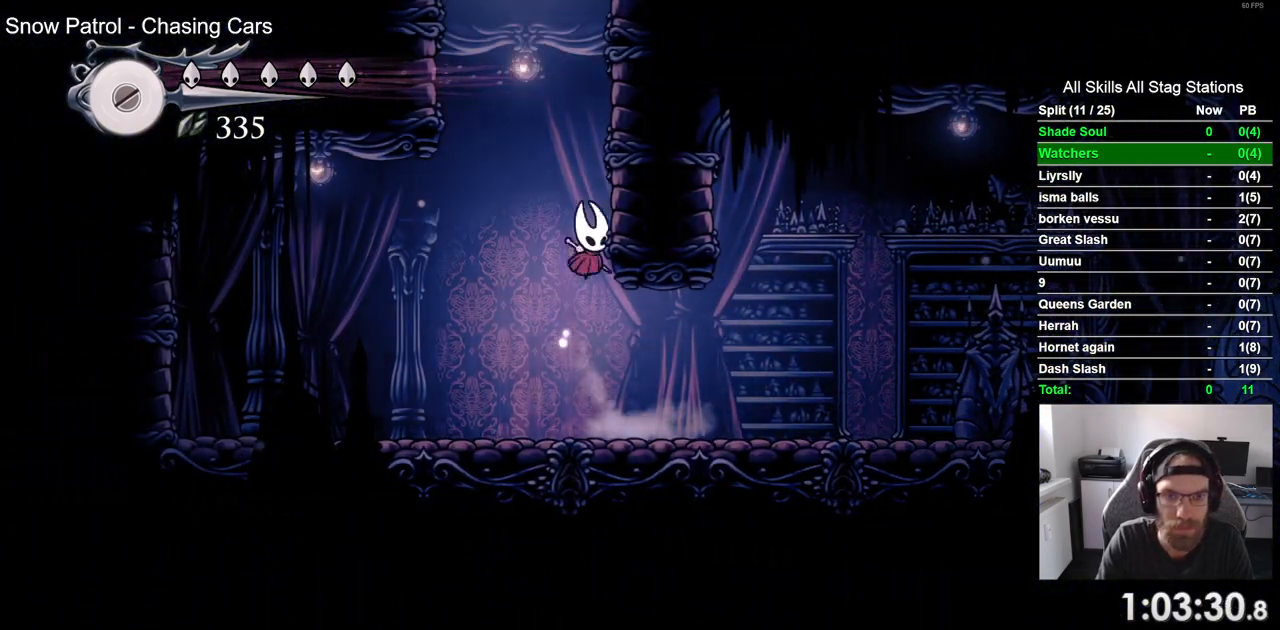
{"buttons": ["CROSS", "DPAD_RIGHT"], "left_stick": "center", "right_stick": "center", "events": [[50, "CROSS", "up"], [133, "CROSS", "down"]]}
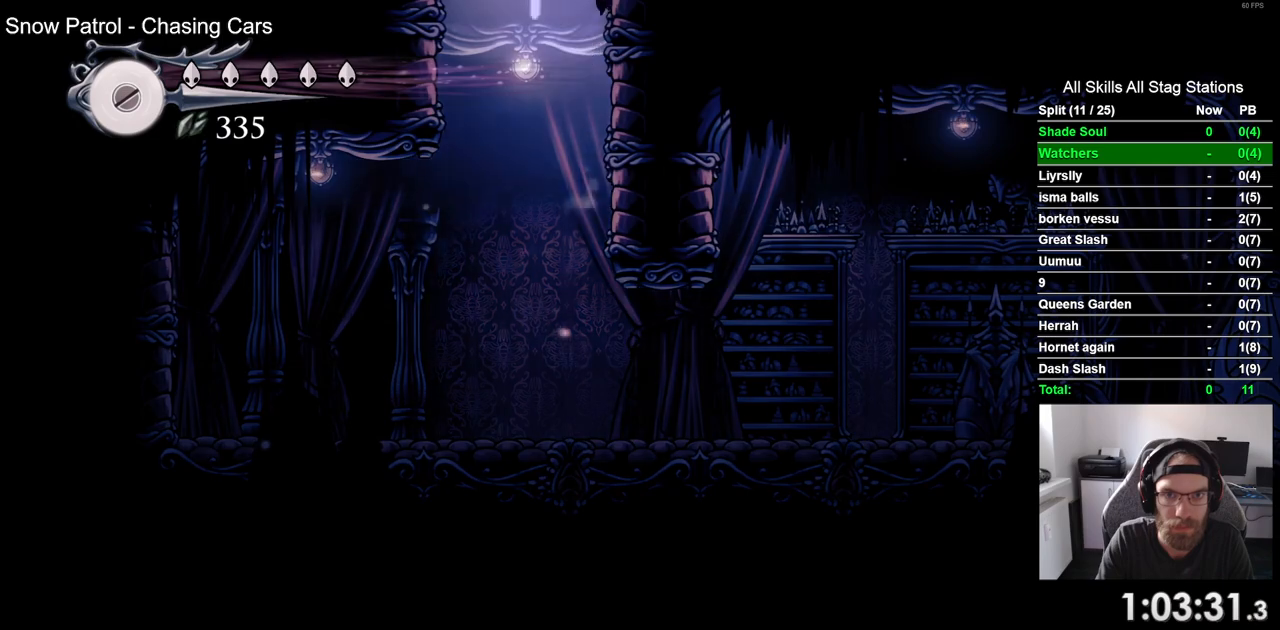
{"buttons": ["DPAD_LEFT"], "left_stick": "center", "right_stick": "center", "events": [[67, "CROSS", "up"], [100, "DPAD_RIGHT", "up"], [433, "DPAD_LEFT", "down"]]}
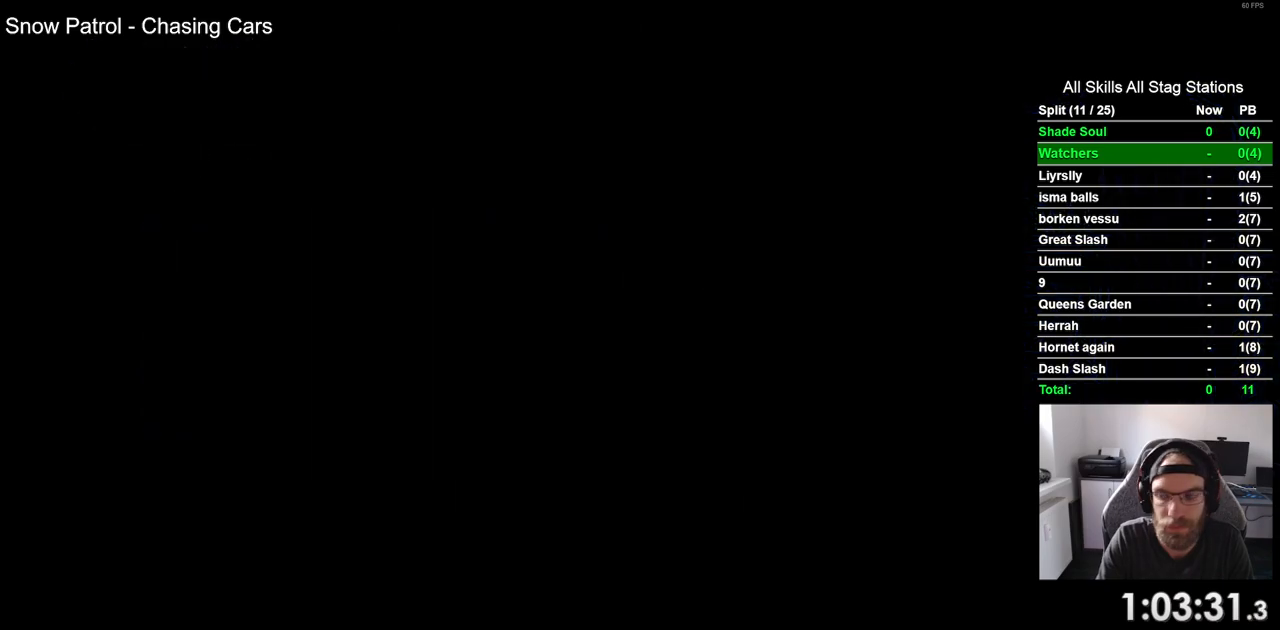
{"buttons": ["DPAD_LEFT"], "left_stick": "center", "right_stick": "center", "events": []}
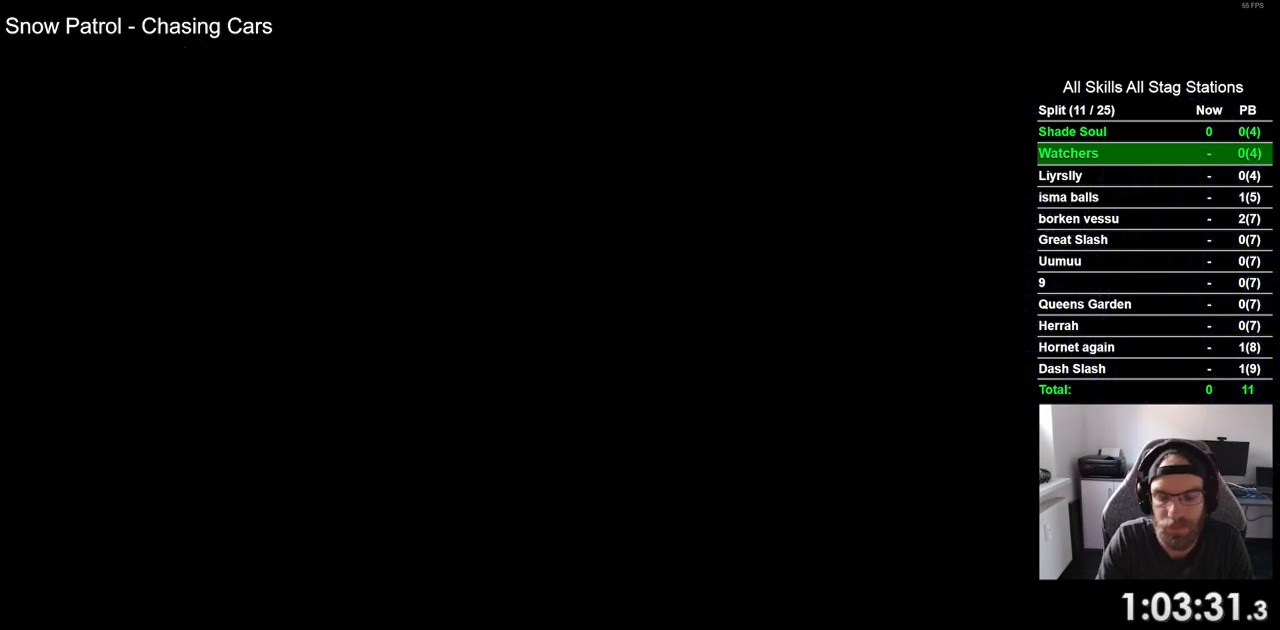
{"buttons": ["DPAD_LEFT"], "left_stick": "center", "right_stick": "center", "events": []}
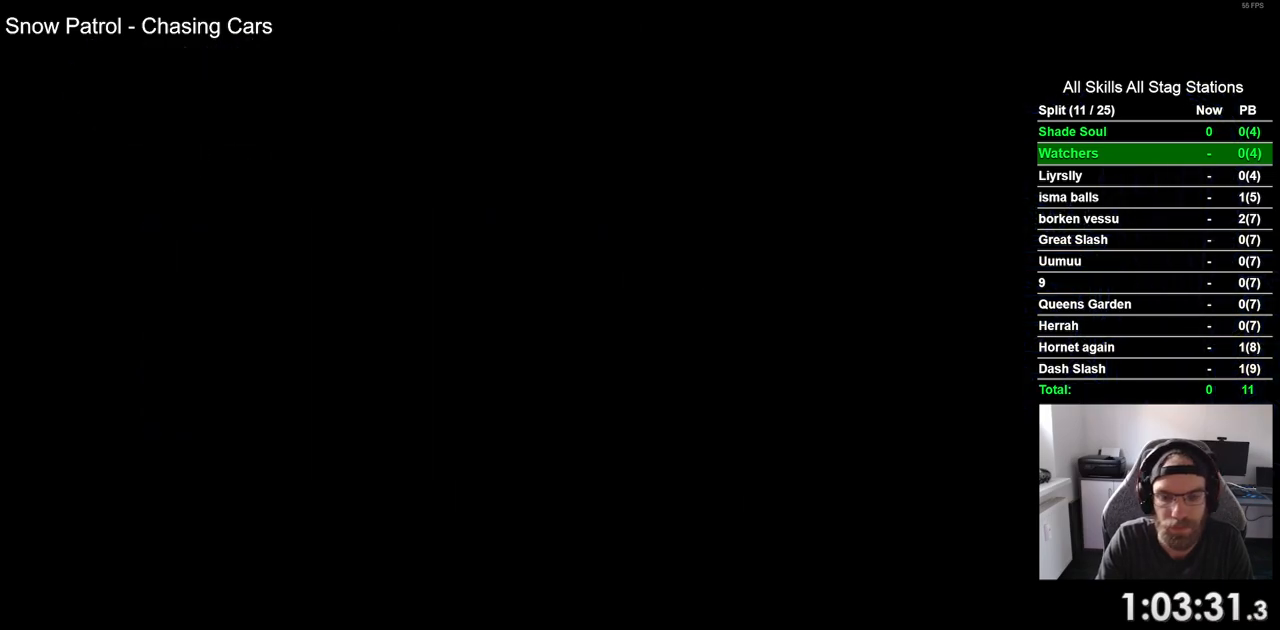
{"buttons": ["R2", "DPAD_LEFT"], "left_stick": "center", "right_stick": "center", "events": [[483, "R2", "down"]]}
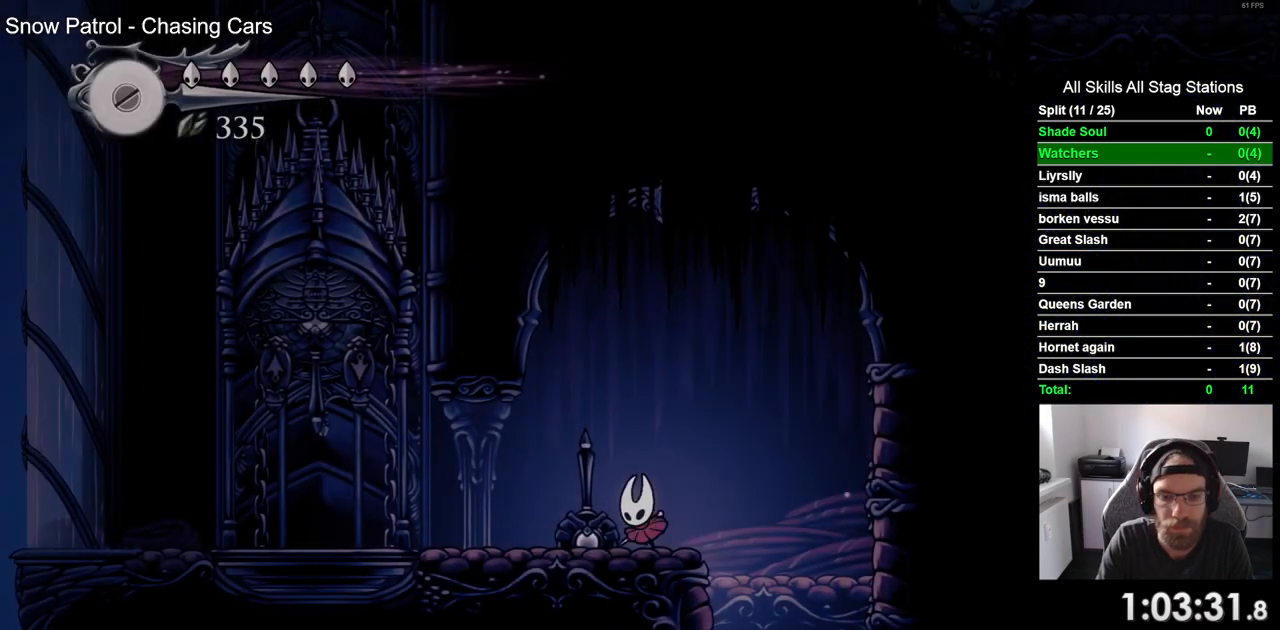
{"buttons": ["SQUARE", "DPAD_UP"], "left_stick": "center", "right_stick": "center", "events": [[200, "R2", "up"], [367, "DPAD_UP", "down"], [400, "SQUARE", "down"], [433, "DPAD_LEFT", "up"]]}
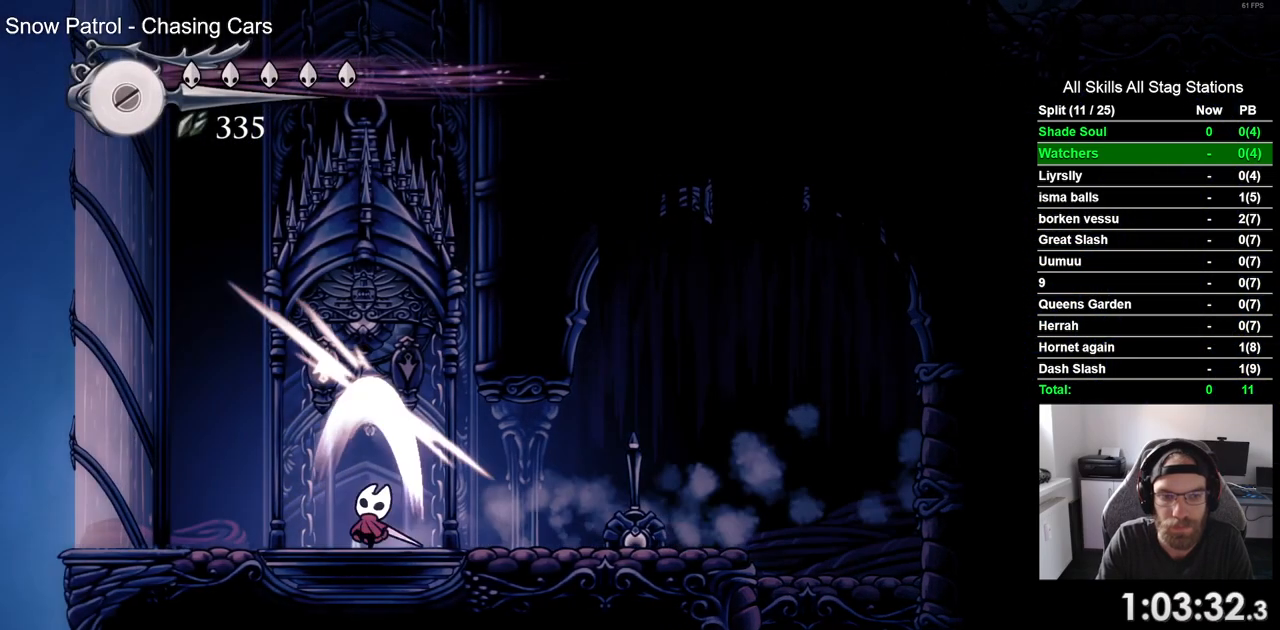
{"buttons": [], "left_stick": "center", "right_stick": "center", "events": [[33, "SQUARE", "up"], [67, "DPAD_UP", "up"]]}
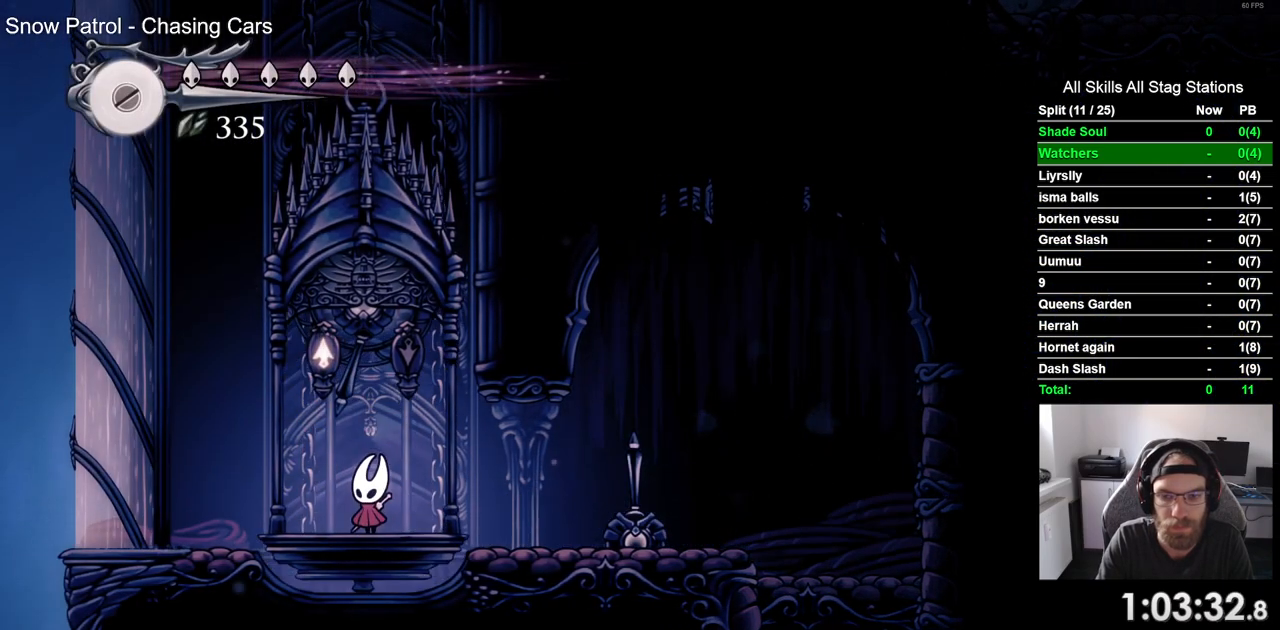
{"buttons": ["CROSS"], "left_stick": "center", "right_stick": "center", "events": [[267, "CROSS", "down"], [333, "CROSS", "up"], [433, "CROSS", "down"]]}